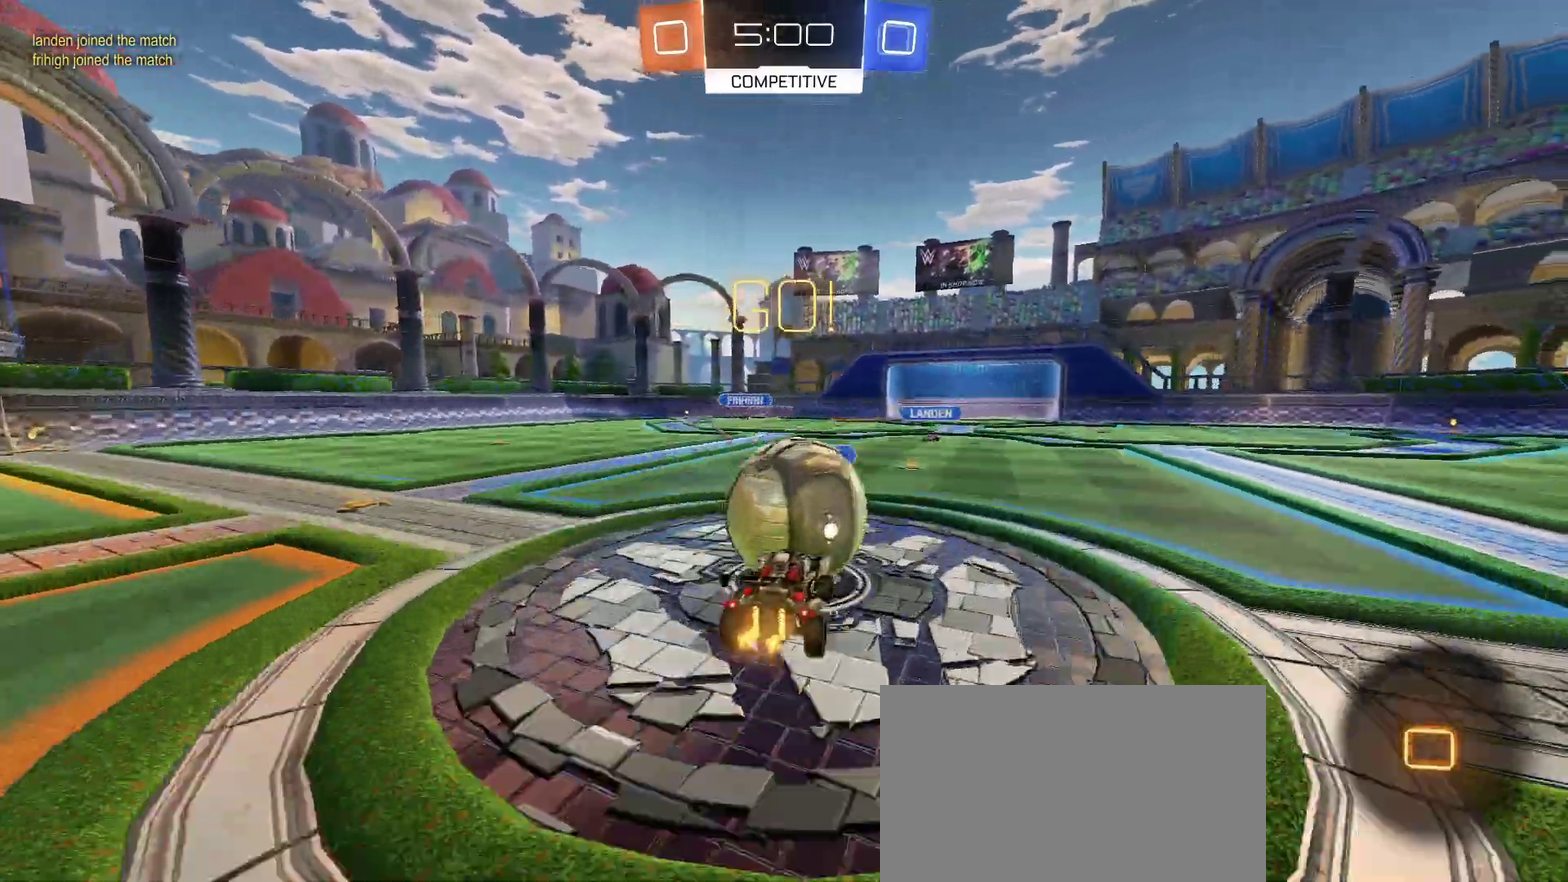
Gameplay with a controller (PlayStation layout); each line is a JSON object with the inputs held at the frame after it. "events" lists button and stick changes between this image and that frame as [ms after this image, input, new state], when the widget could be followed in between. Not read: L1 R1.
{"buttons": ["SQUARE", "R2"], "left_stick": "down-left", "right_stick": "center", "events": [[67, "CROSS", "down"], [67, "left_stick", "up-left"], [117, "SQUARE", "down"], [133, "CROSS", "up"], [183, "left_stick", "down-left"]]}
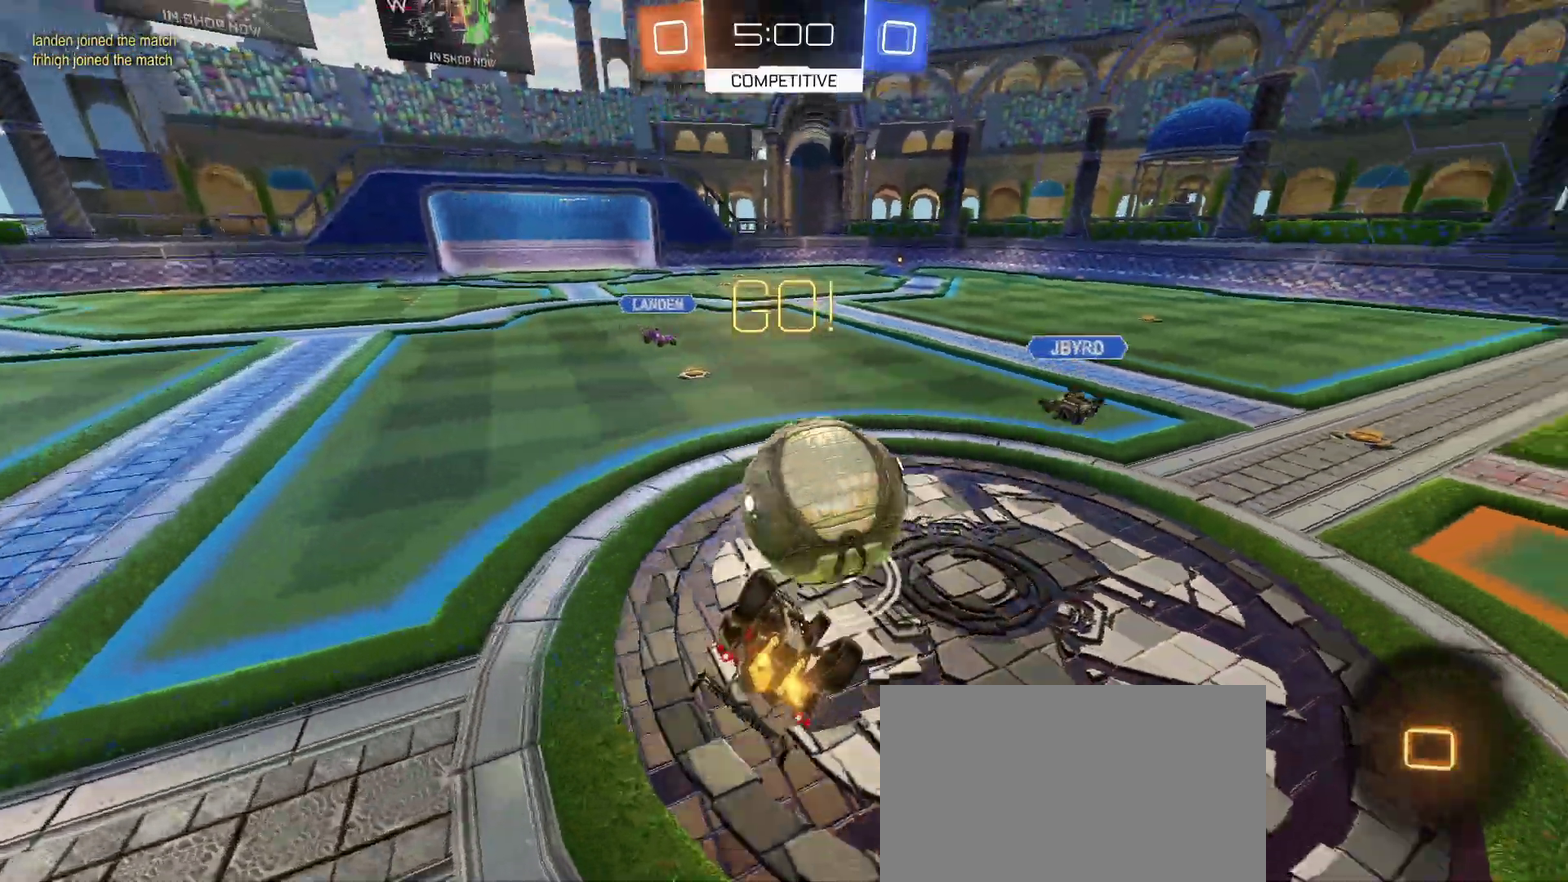
{"buttons": ["R2"], "left_stick": "down-left", "right_stick": "center", "events": [[400, "SQUARE", "up"]]}
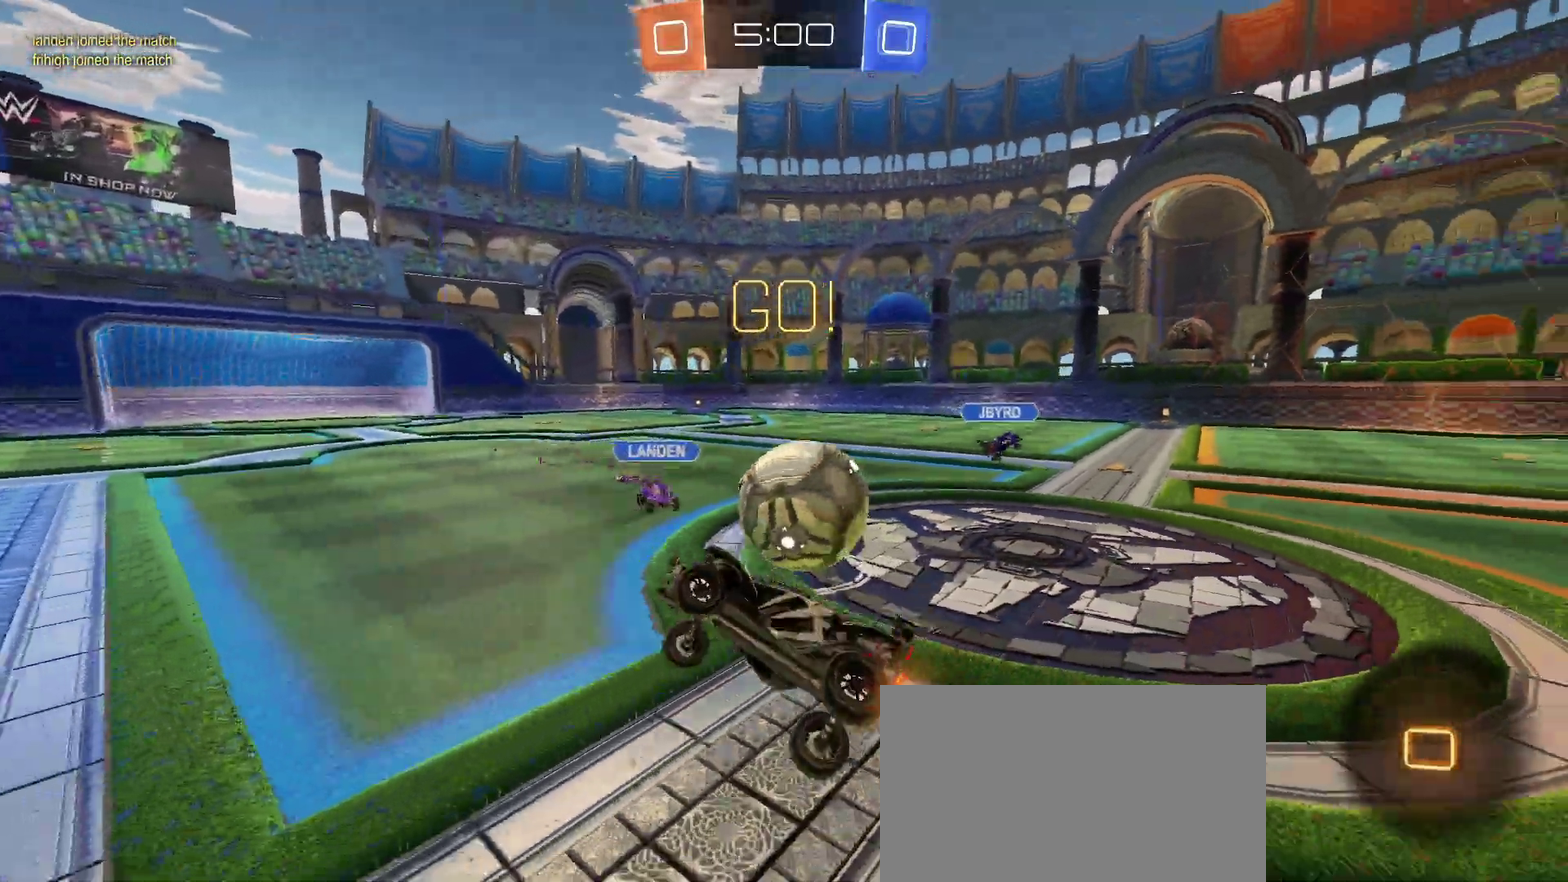
{"buttons": ["R2"], "left_stick": "center", "right_stick": "center", "events": [[267, "left_stick", "left"], [450, "left_stick", "center"]]}
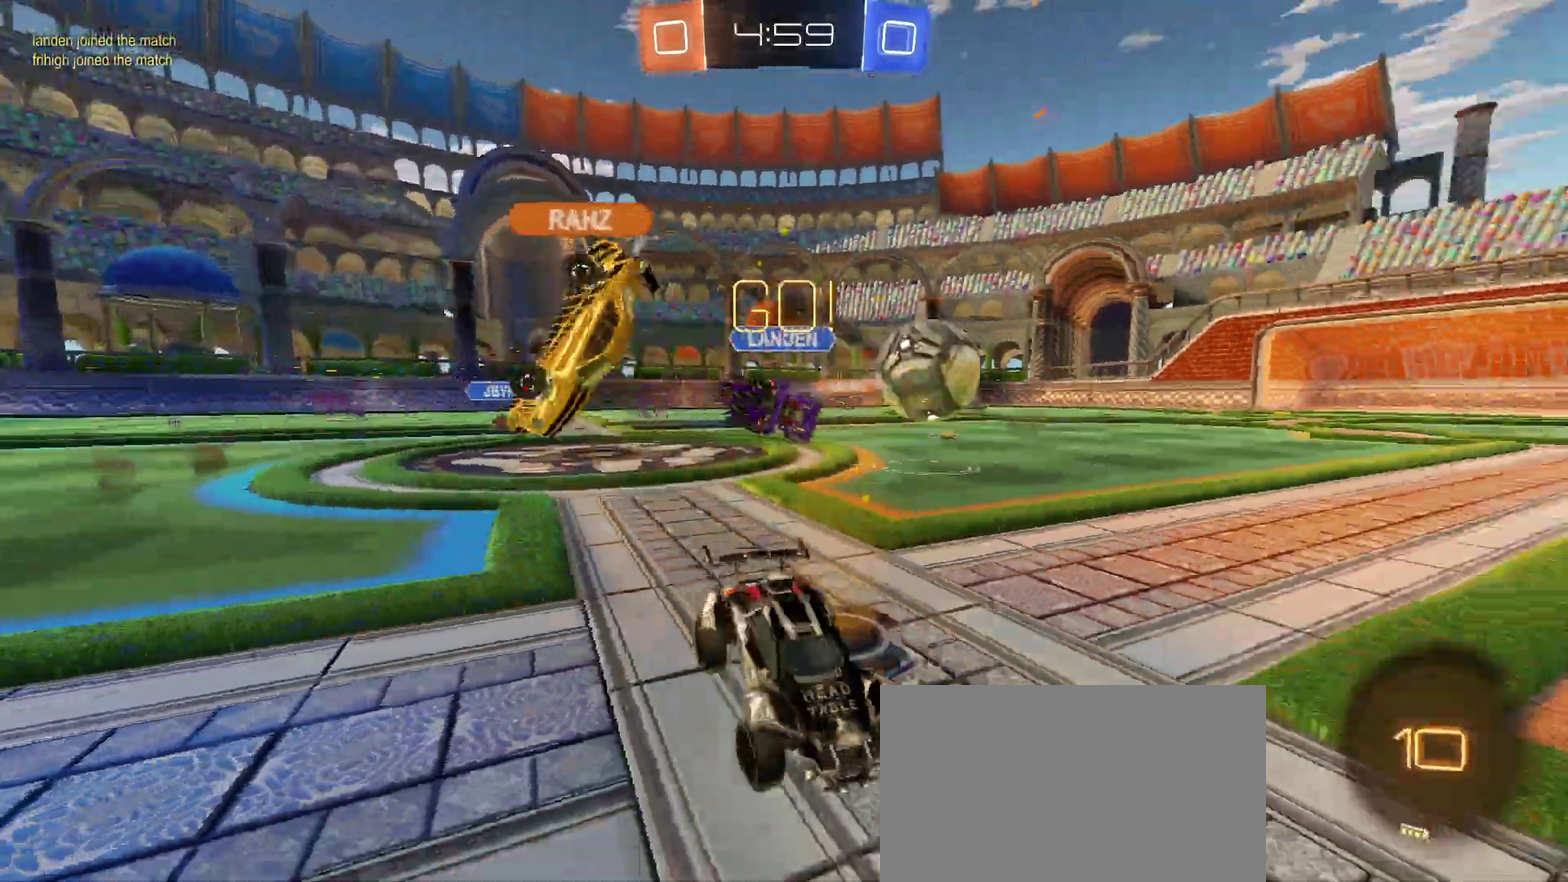
{"buttons": ["R2"], "left_stick": "center", "right_stick": "center", "events": [[200, "TRIANGLE", "down"], [317, "TRIANGLE", "up"]]}
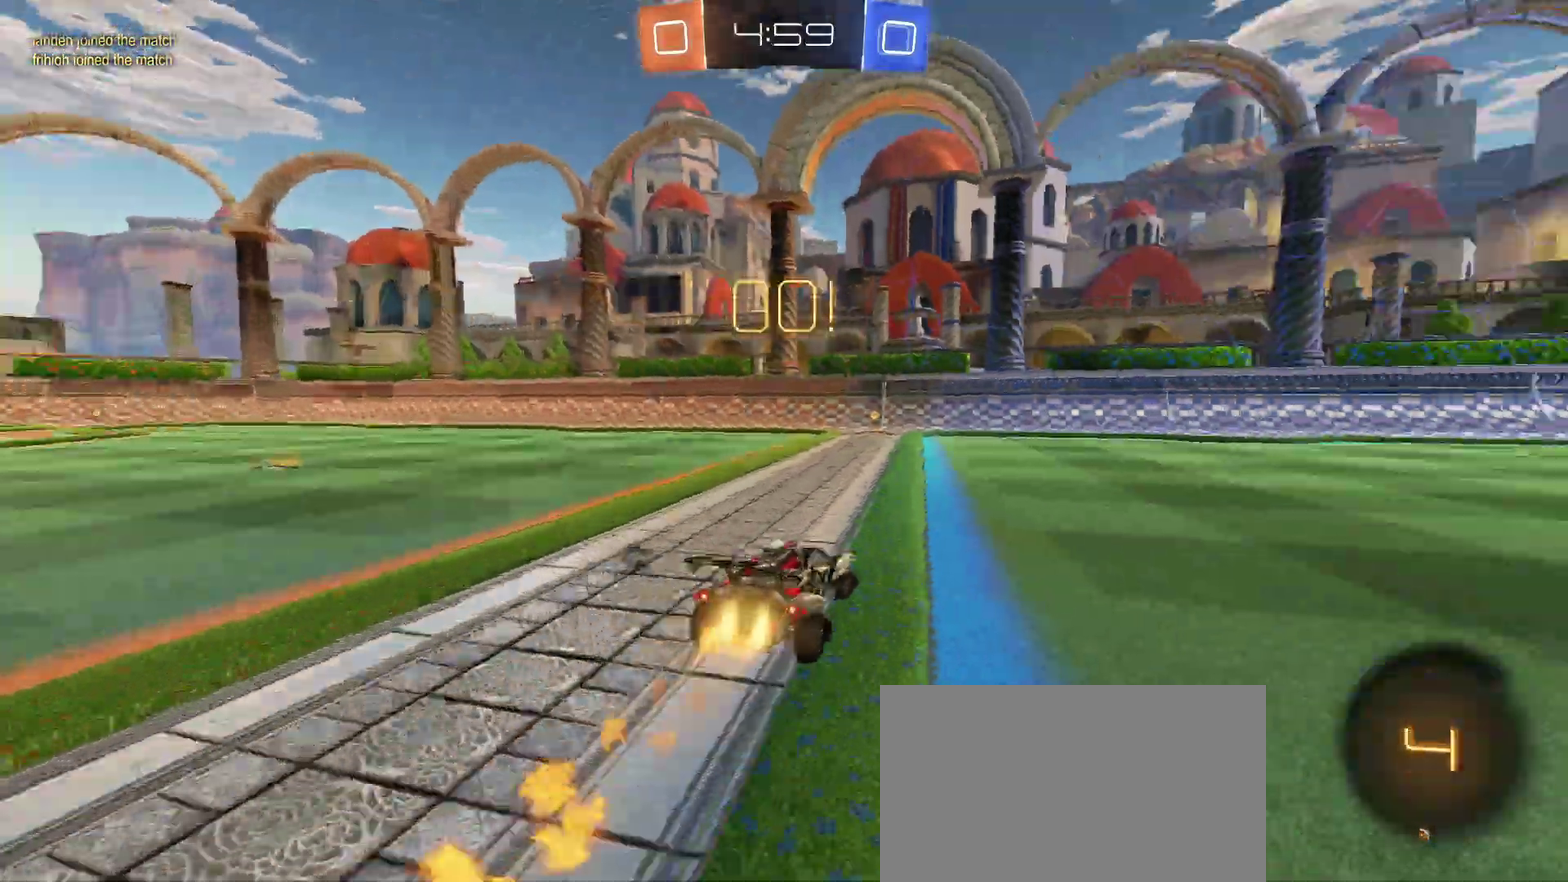
{"buttons": ["CROSS", "R2"], "left_stick": "up-left", "right_stick": "center", "events": [[17, "TRIANGLE", "down"], [133, "TRIANGLE", "up"], [267, "left_stick", "up"], [300, "CROSS", "down"], [417, "CROSS", "up"], [467, "CROSS", "down"], [467, "left_stick", "up-left"]]}
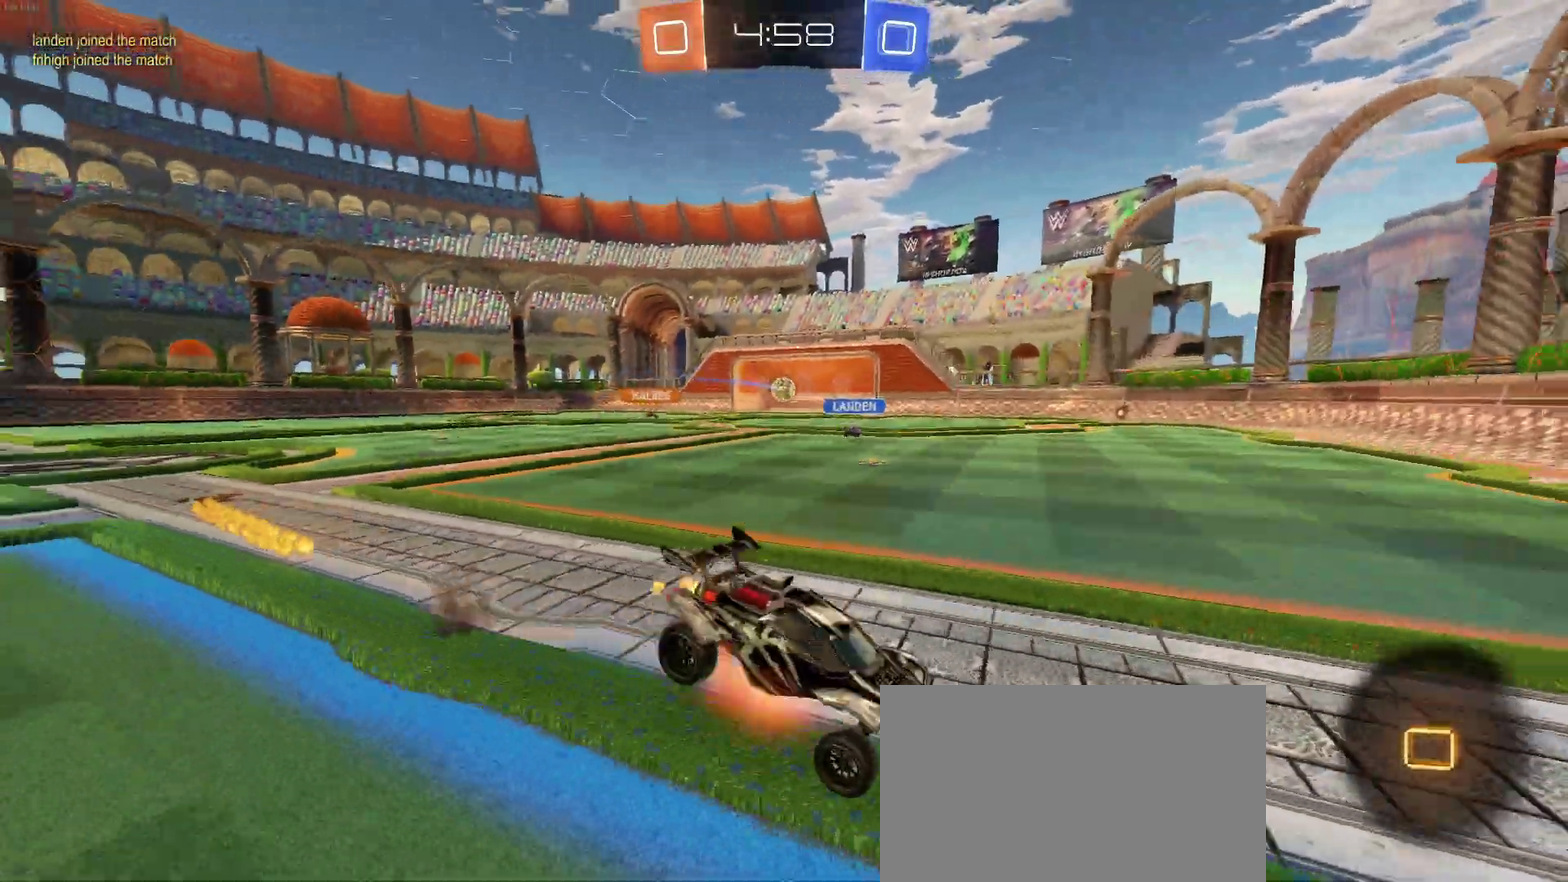
{"buttons": ["R2"], "left_stick": "left", "right_stick": "center", "events": [[83, "left_stick", "center"], [100, "CROSS", "up"], [283, "left_stick", "right"], [383, "left_stick", "center"], [450, "left_stick", "left"]]}
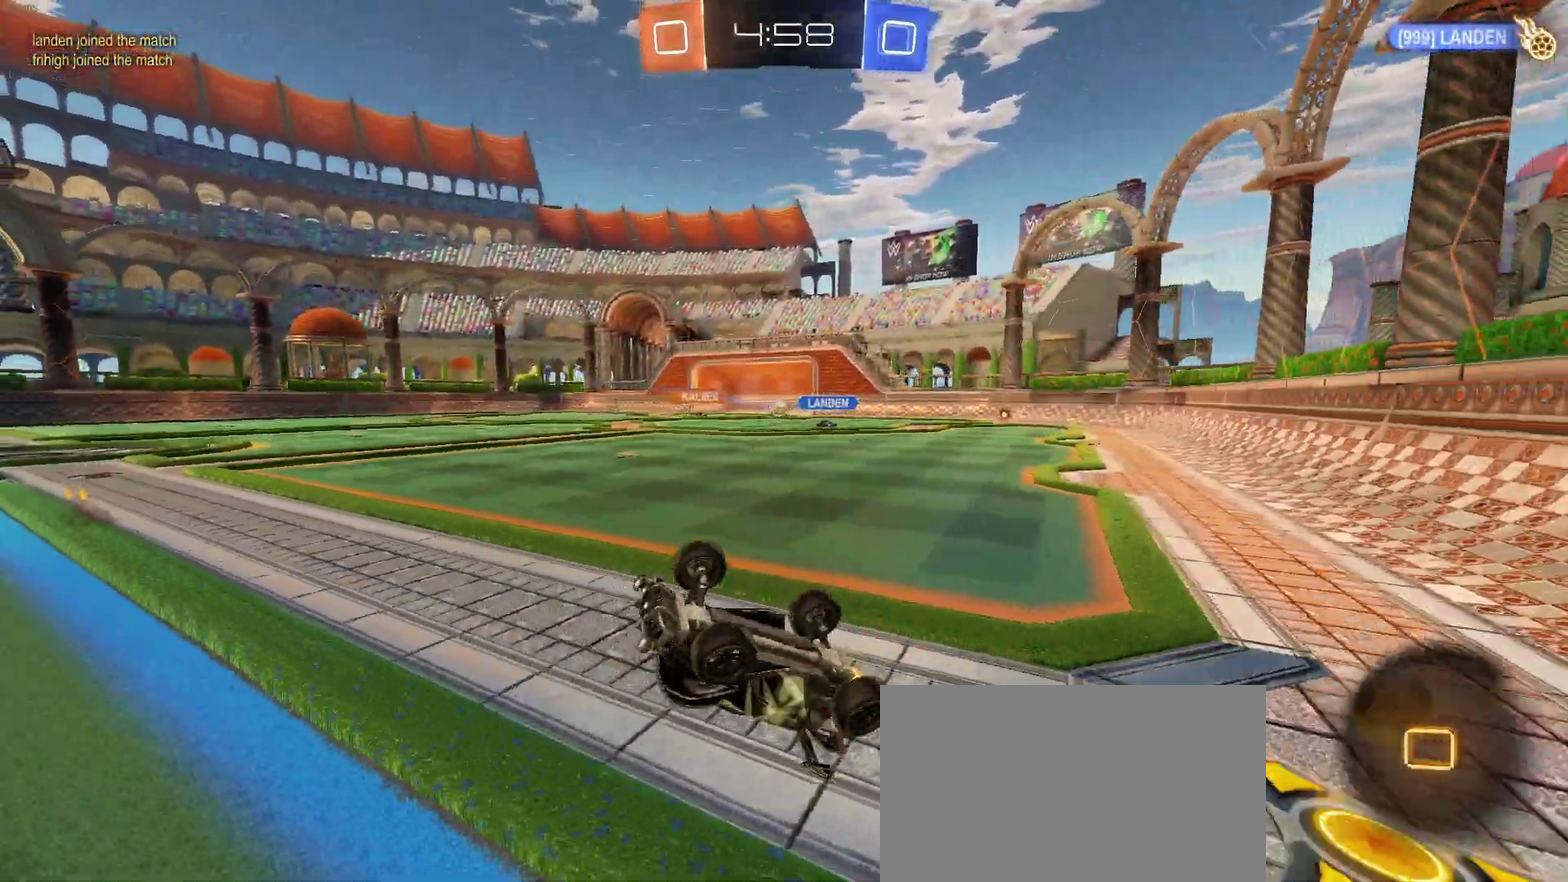
{"buttons": ["R2"], "left_stick": "left", "right_stick": "center", "events": []}
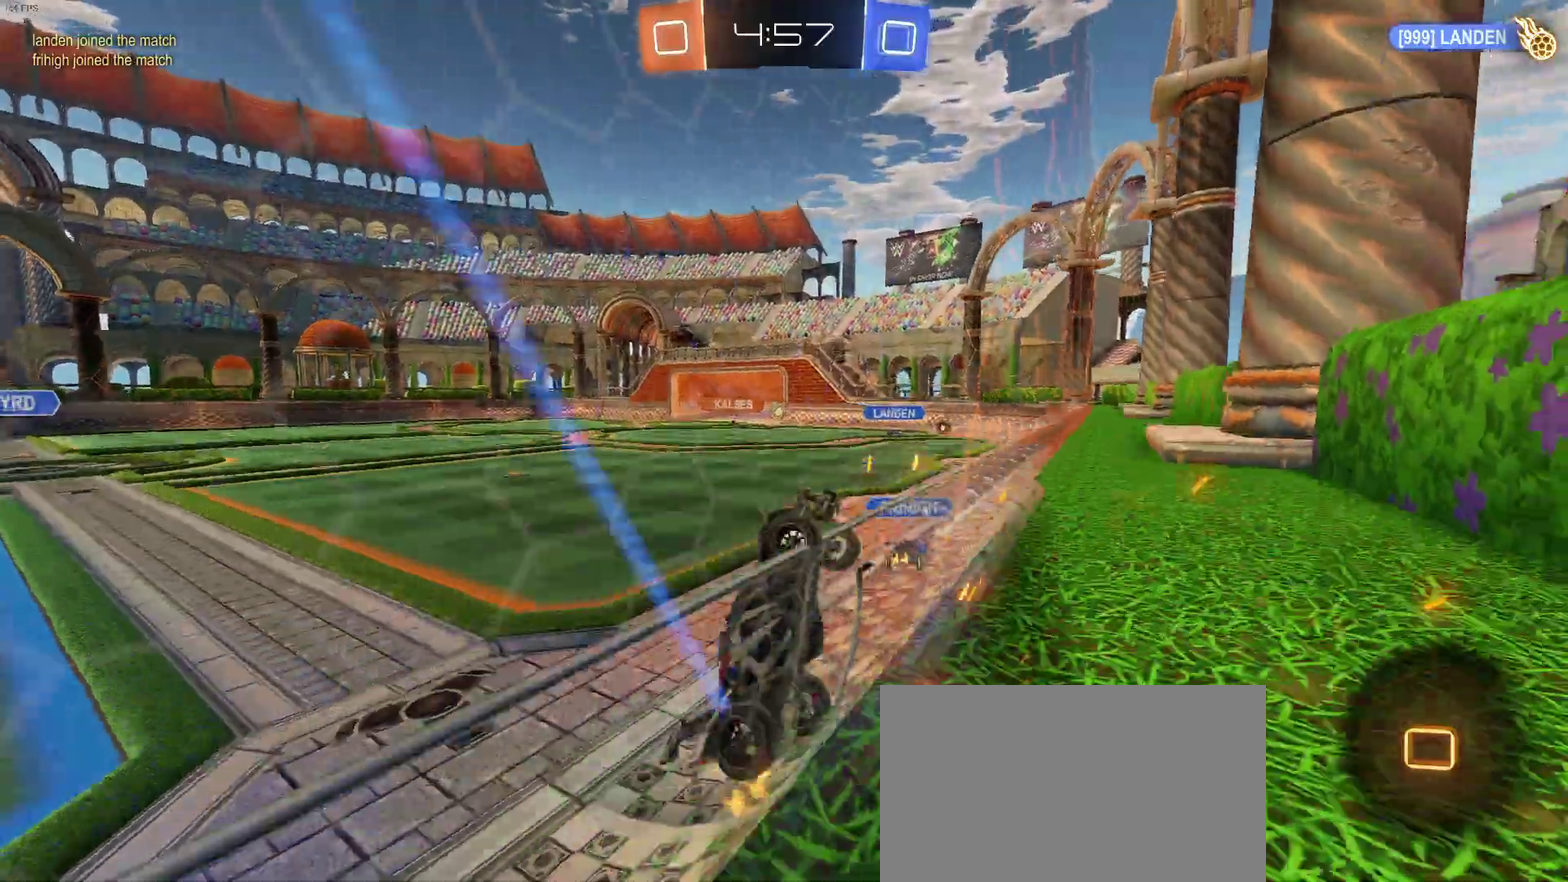
{"buttons": ["R2"], "left_stick": "left", "right_stick": "center", "events": [[250, "SQUARE", "down"], [450, "SQUARE", "up"]]}
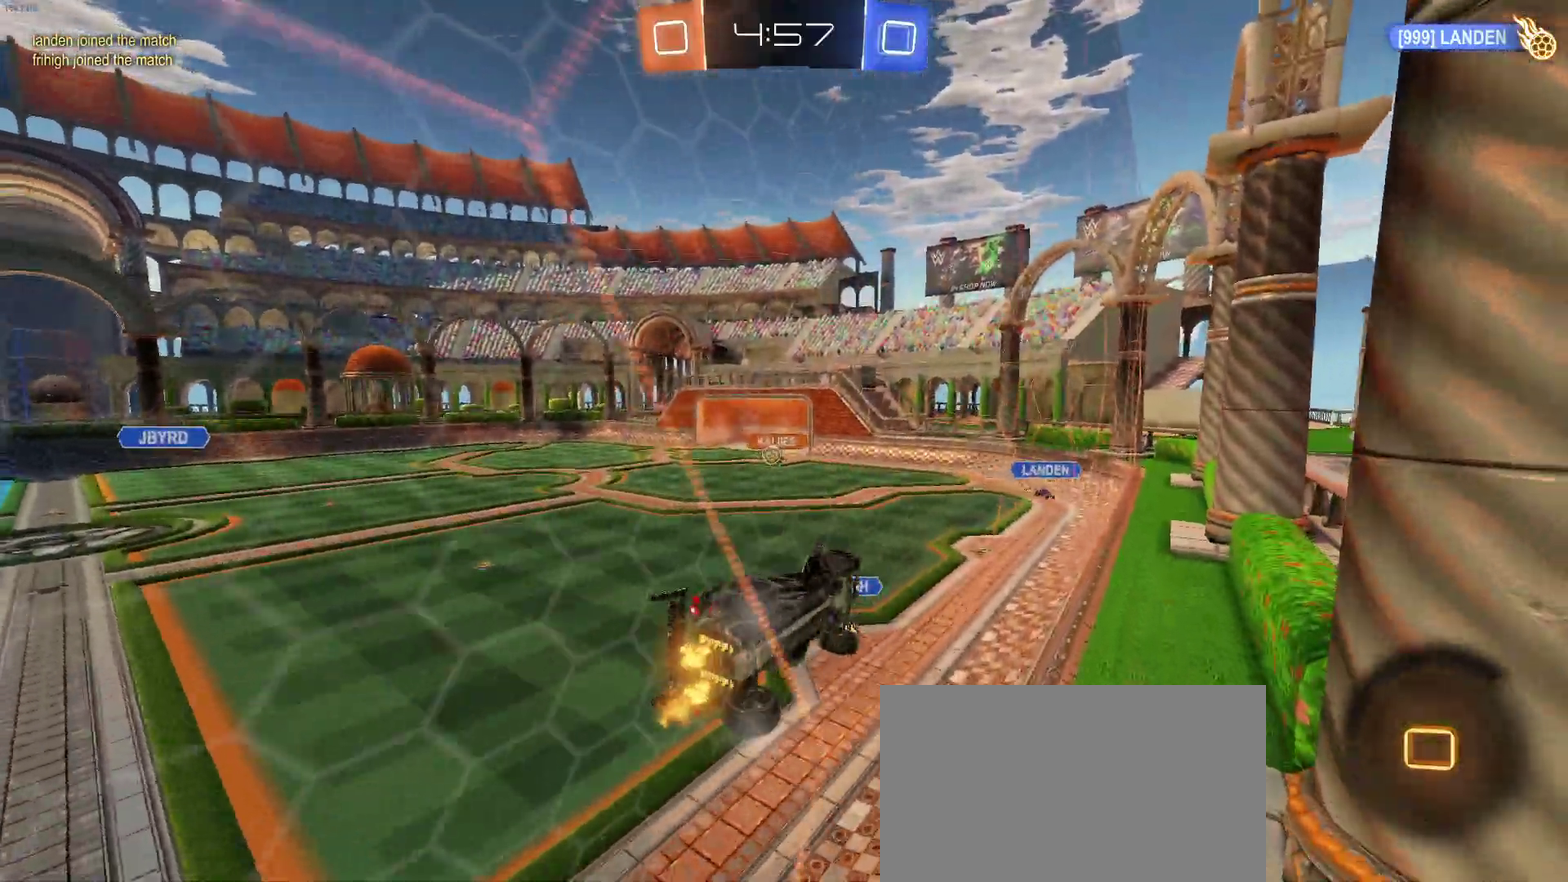
{"buttons": ["R2"], "left_stick": "left", "right_stick": "center", "events": []}
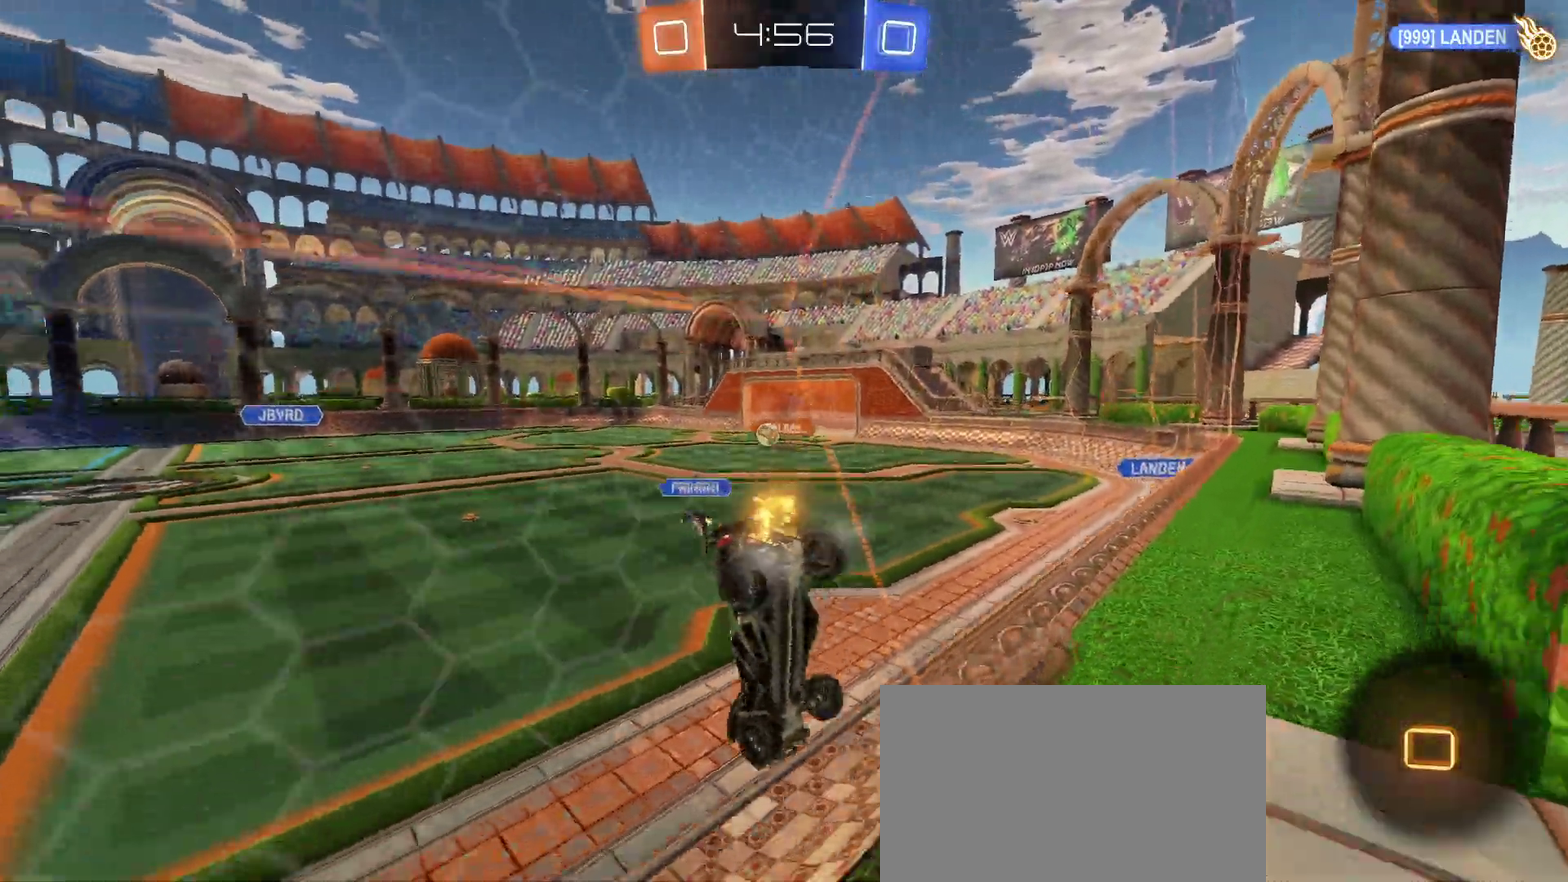
{"buttons": ["R2"], "left_stick": "center", "right_stick": "center", "events": [[467, "left_stick", "center"]]}
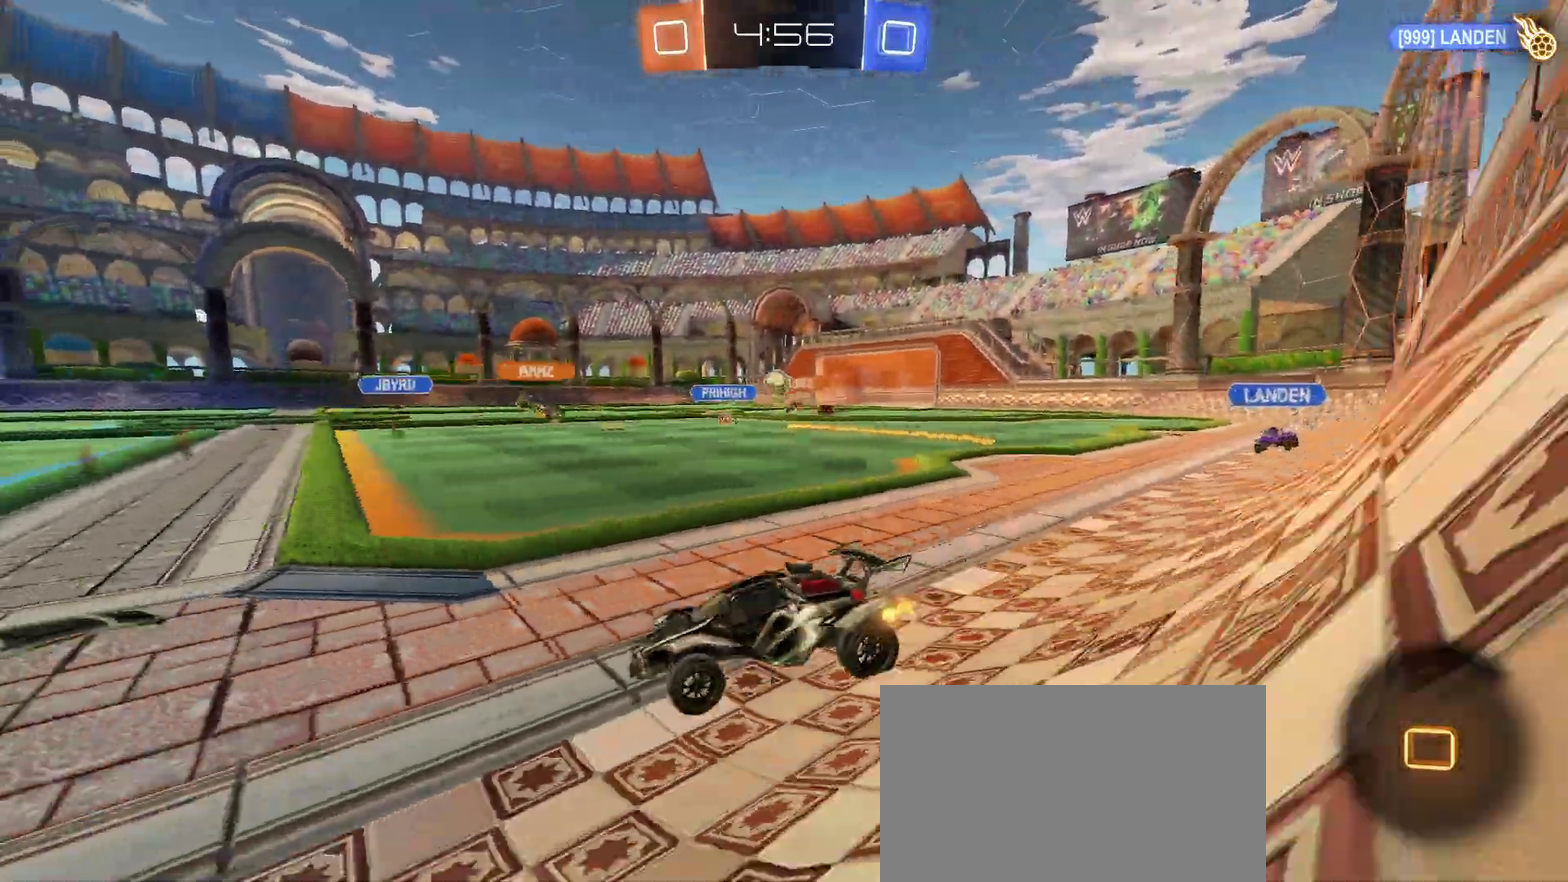
{"buttons": ["R2"], "left_stick": "right", "right_stick": "center", "events": [[83, "left_stick", "right"], [250, "left_stick", "center"], [417, "left_stick", "right"]]}
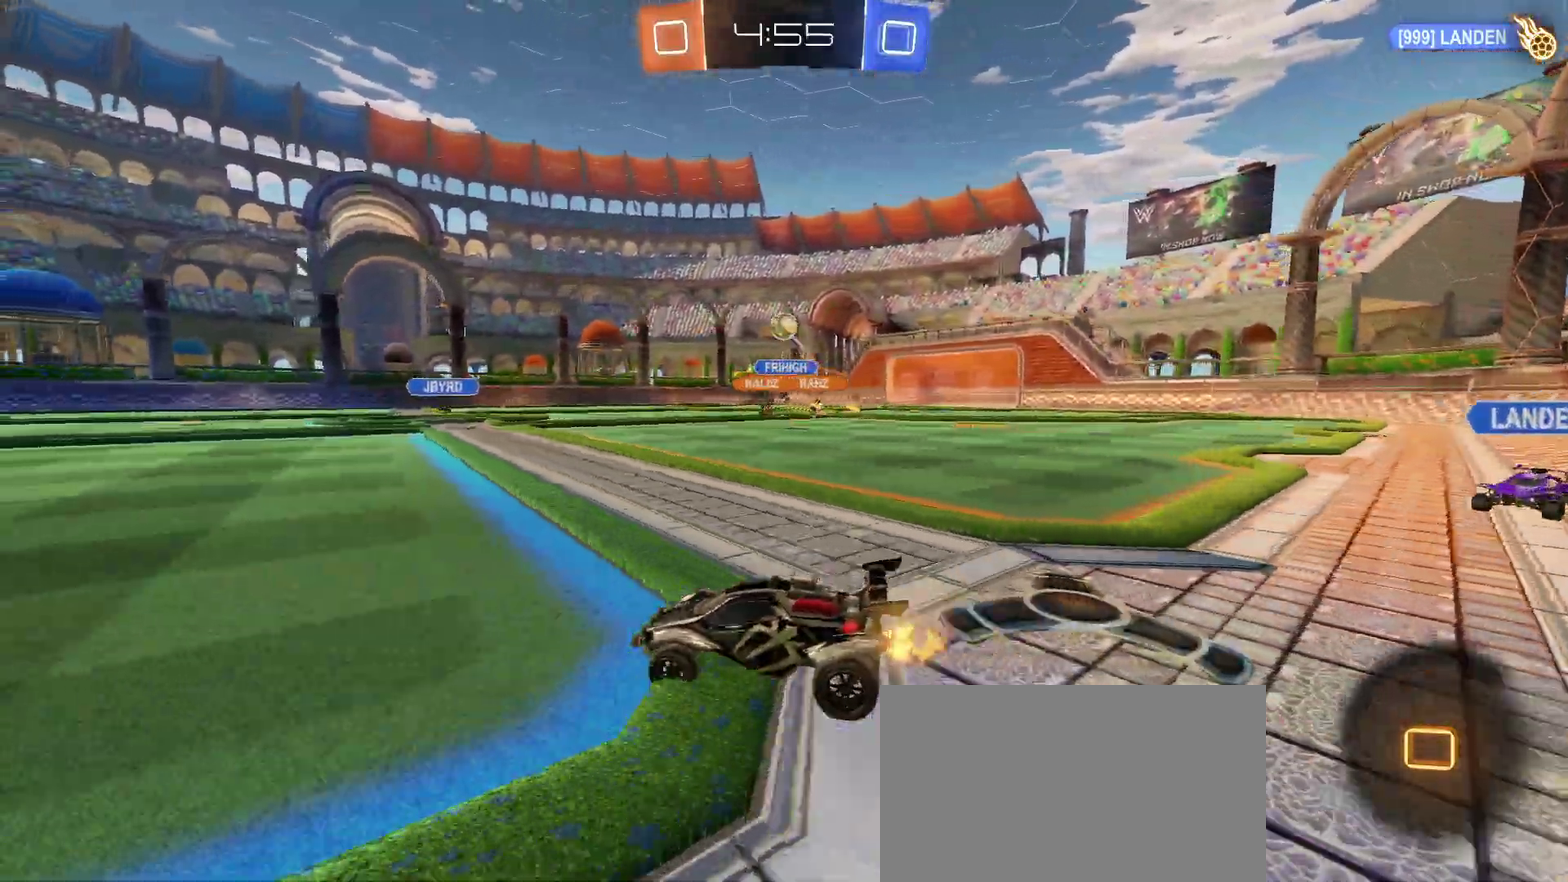
{"buttons": ["R2"], "left_stick": "right", "right_stick": "center", "events": [[300, "TRIANGLE", "down"], [433, "TRIANGLE", "up"]]}
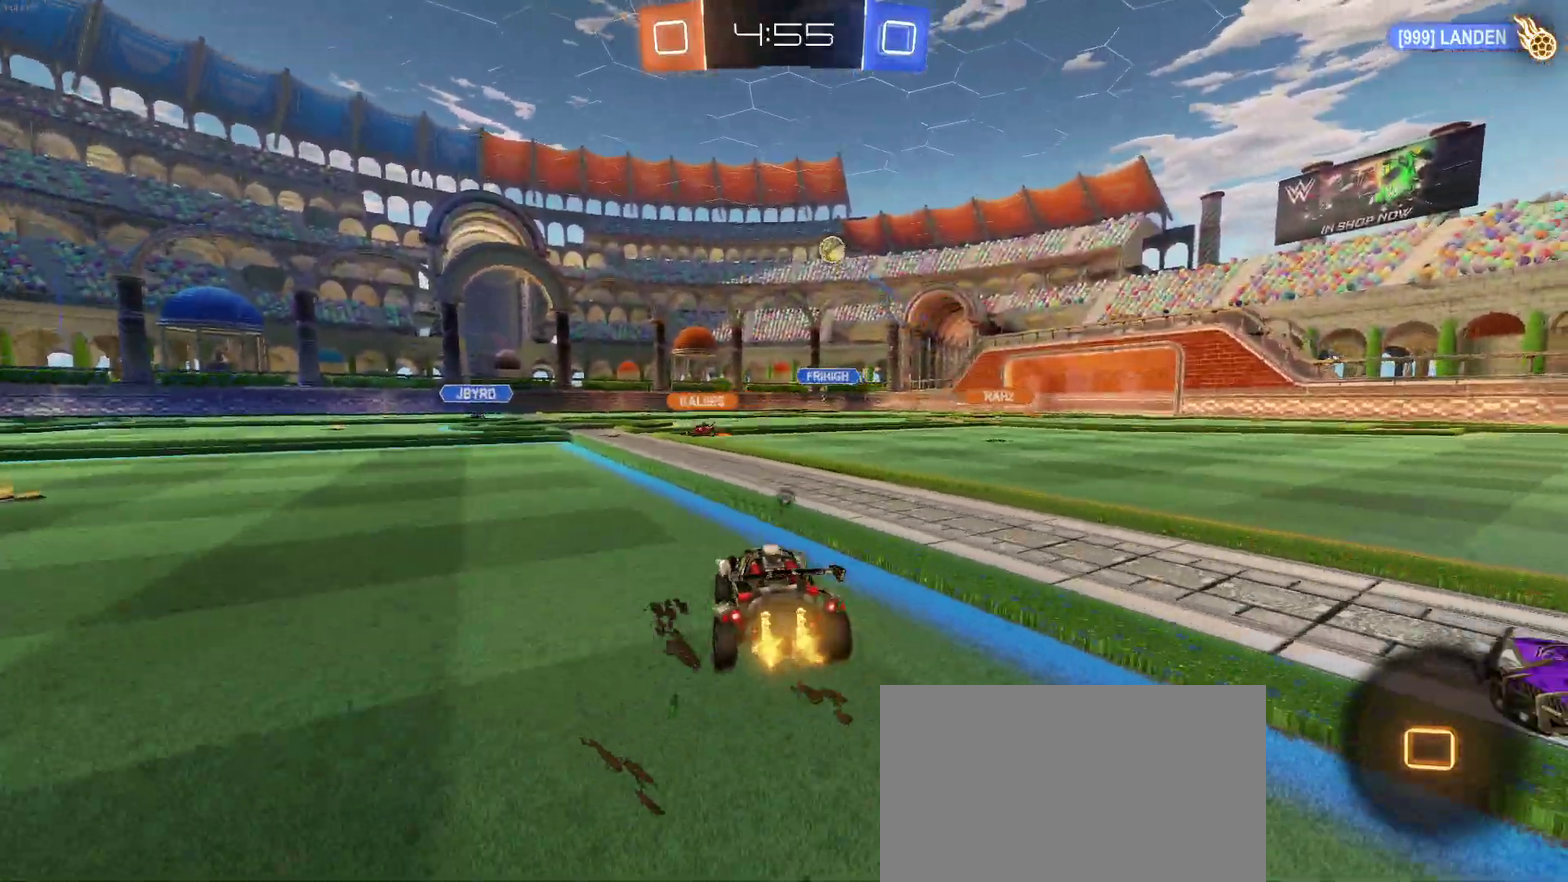
{"buttons": ["R2"], "left_stick": "center", "right_stick": "center", "events": [[283, "left_stick", "up-right"], [417, "left_stick", "center"]]}
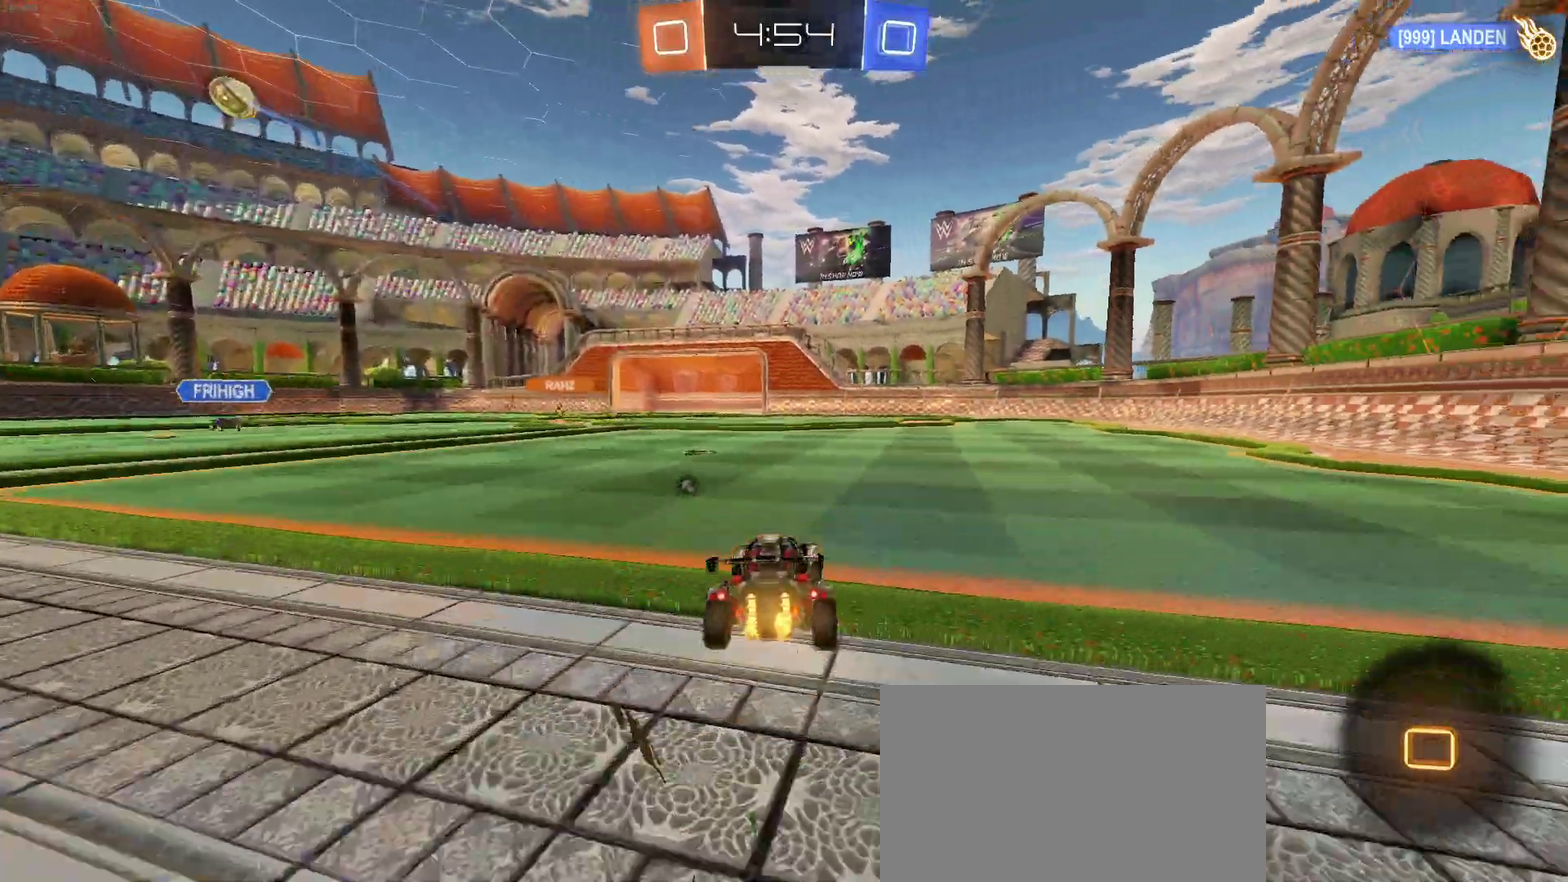
{"buttons": ["R2"], "left_stick": "center", "right_stick": "center", "events": [[83, "left_stick", "up-left"], [133, "CROSS", "down"], [183, "left_stick", "up"], [217, "CROSS", "up"], [283, "CROSS", "down"], [417, "CROSS", "up"], [433, "left_stick", "up-left"], [483, "left_stick", "center"]]}
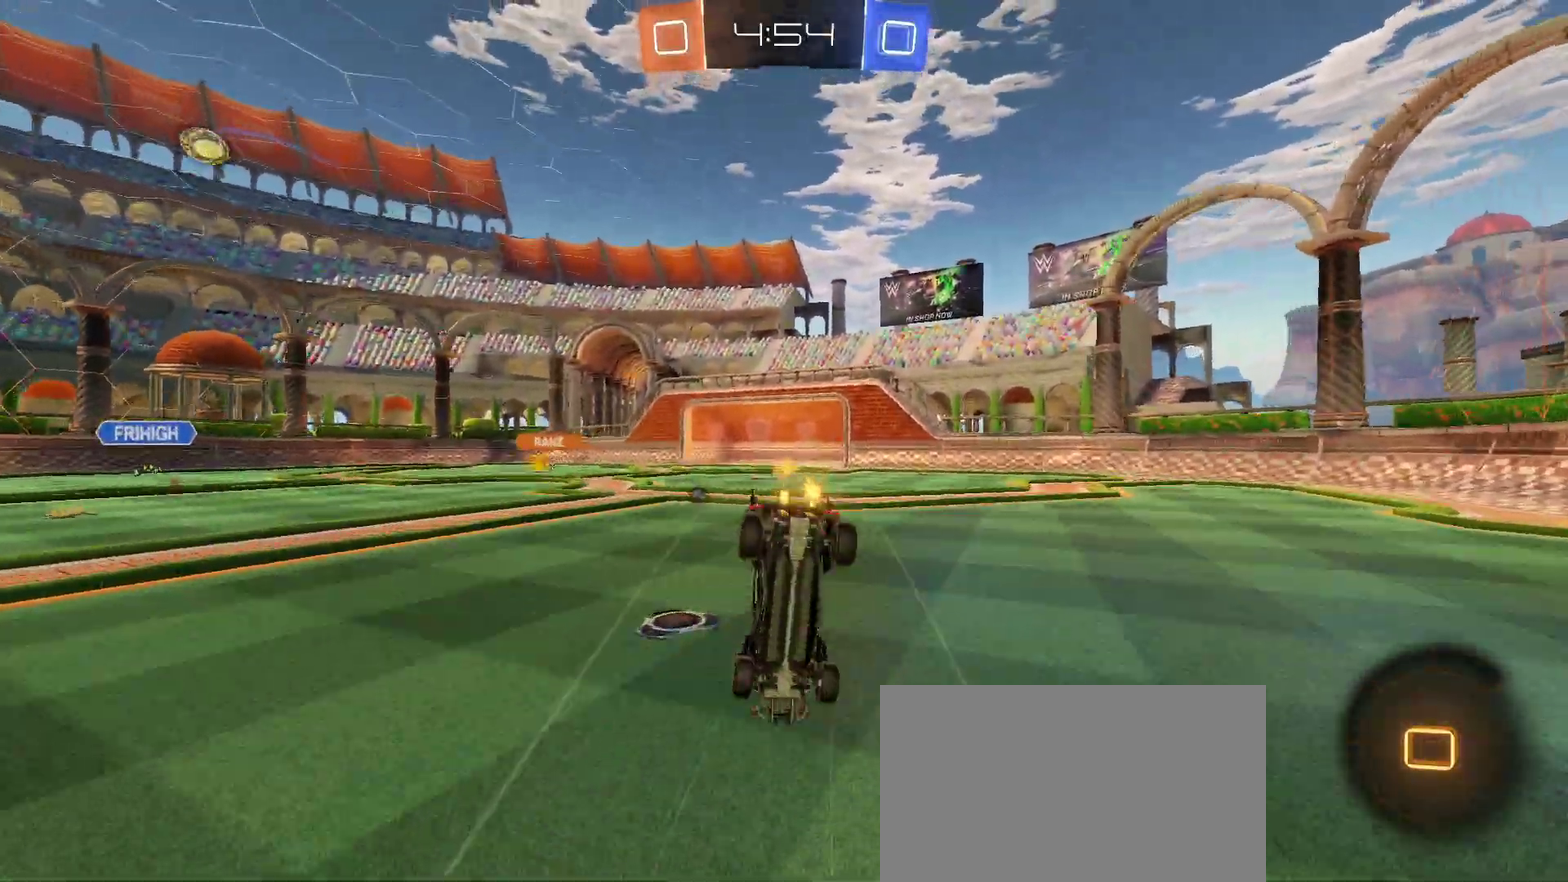
{"buttons": ["R2"], "left_stick": "center", "right_stick": "center", "events": [[333, "TRIANGLE", "down"], [467, "TRIANGLE", "up"]]}